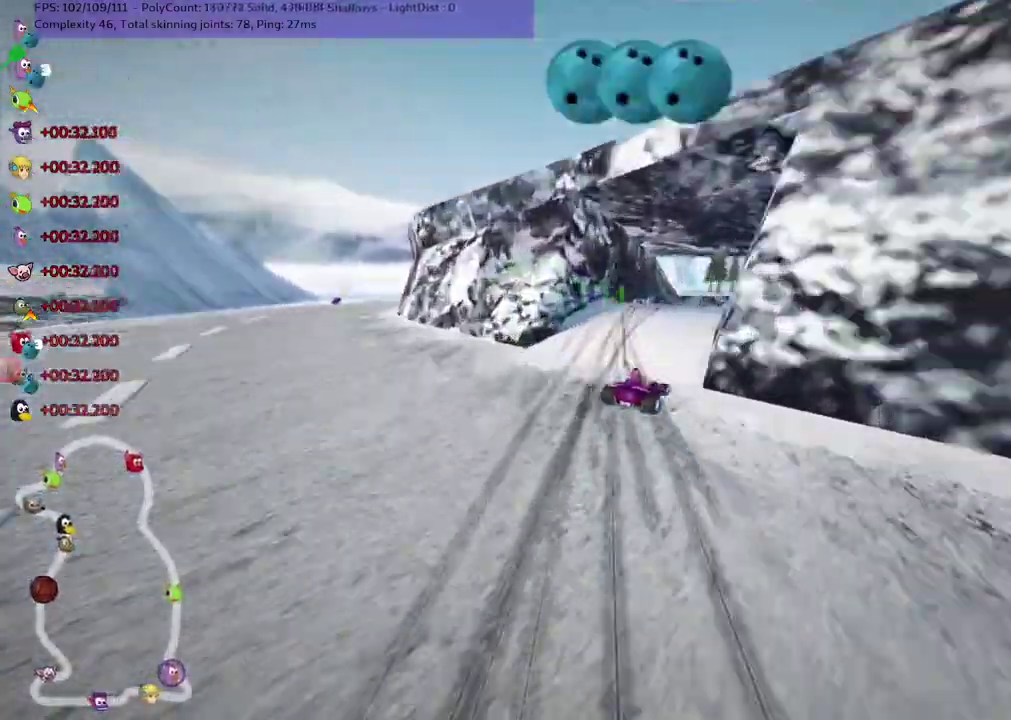
Gameplay with keyboard; each line is a JSON object with the keys held at the frame after it. "events" lists presses ("down") and releases ("up") of ".", "/", "alt_r", "b", "c", "comma", "ctrl_r", "d", "down", "f", "g", "h", "j", "k", "l", "left", "m", "n", "quote", "return", "right", "semicolon", "shift_r", "space", "super", "up" and "v" between this image and that frame as [ms after this image, input, new state], when the widget could be followed in between. No other keys are recorded. Mouse input is not recorded.
{"keys": ["m", "up"]}
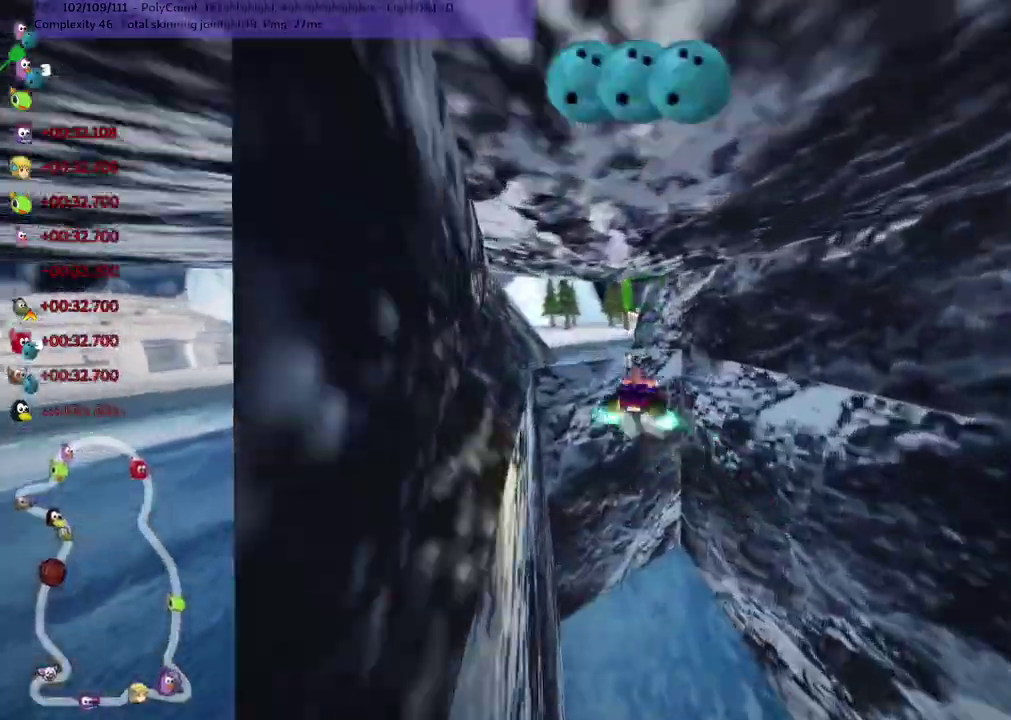
{"keys": ["m", "right", "up"], "events": [[33, "m", "up"], [167, "right", "down"], [500, "m", "down"]]}
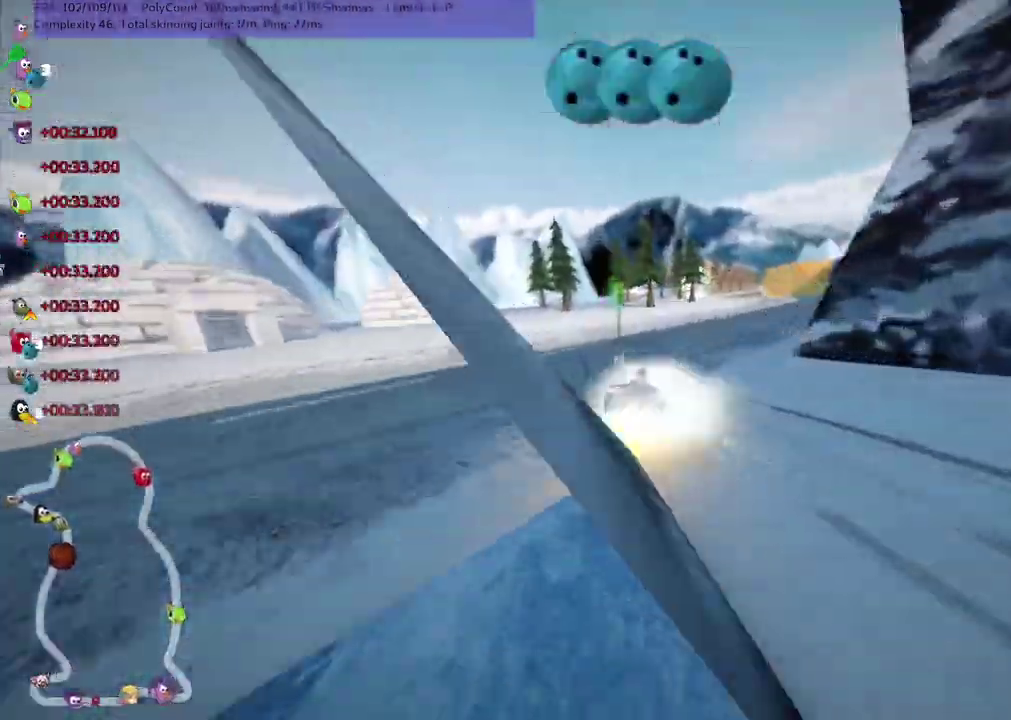
{"keys": ["left", "space", "up"], "events": [[183, "m", "up"], [183, "right", "up"], [233, "right", "down"], [283, "right", "up"], [283, "space", "down"], [367, "left", "down"], [367, "space", "up"], [467, "space", "down"]]}
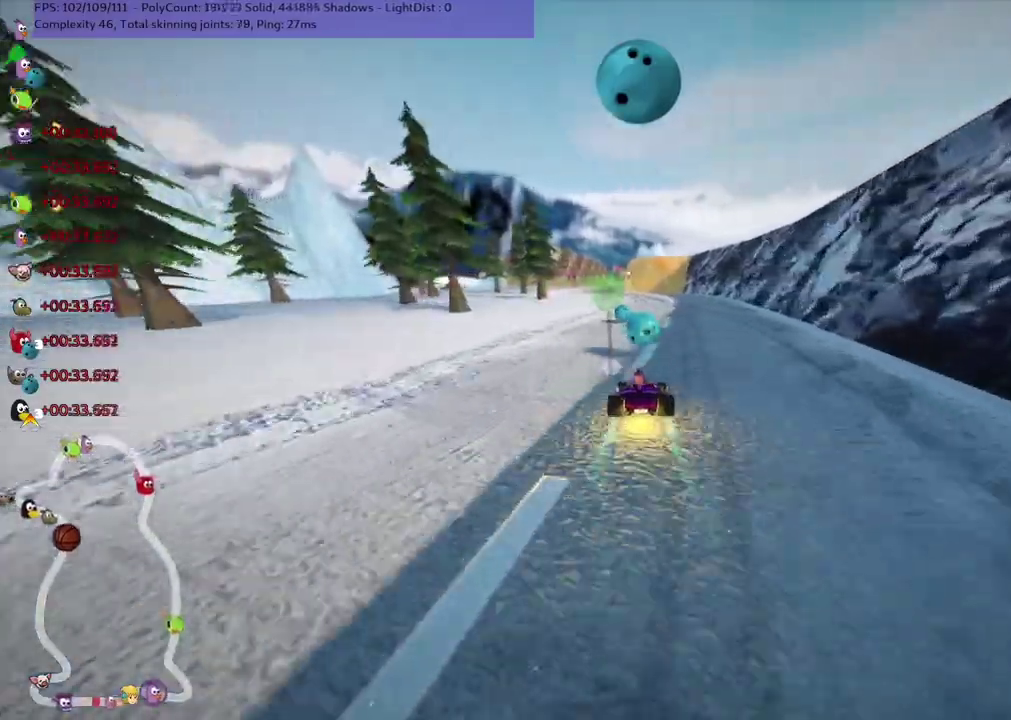
{"keys": ["space", "up"], "events": [[17, "space", "up"], [100, "left", "up"], [100, "right", "down"], [100, "space", "down"], [200, "space", "up"], [283, "left", "down"], [283, "right", "up"], [283, "space", "down"], [383, "left", "up"], [383, "space", "up"], [433, "space", "down"]]}
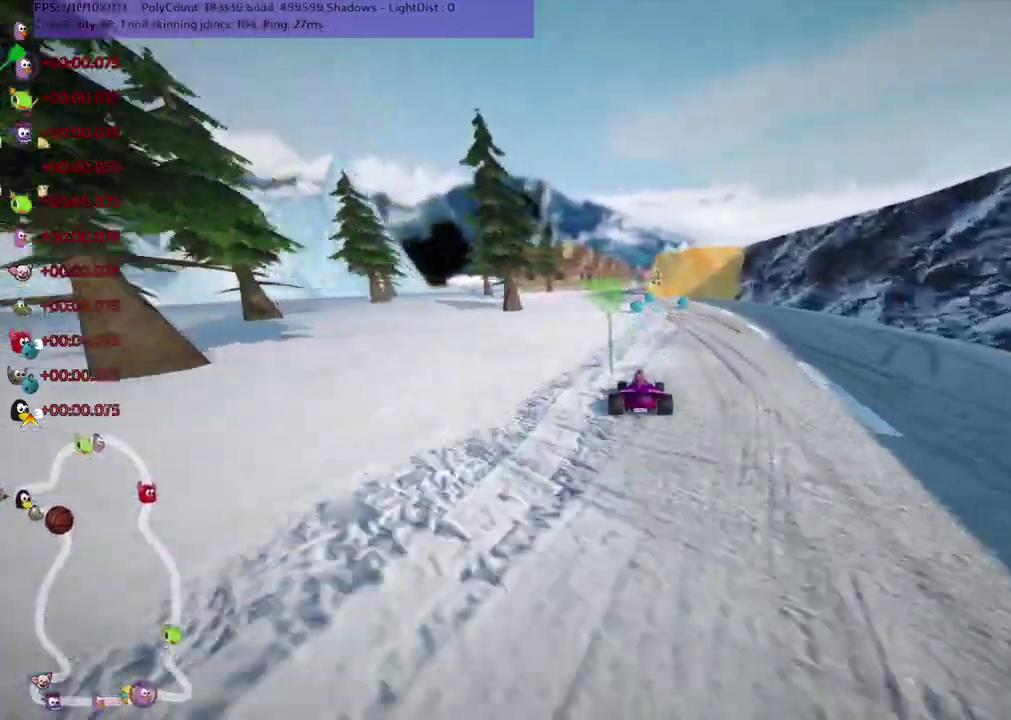
{"keys": ["left", "up"]}
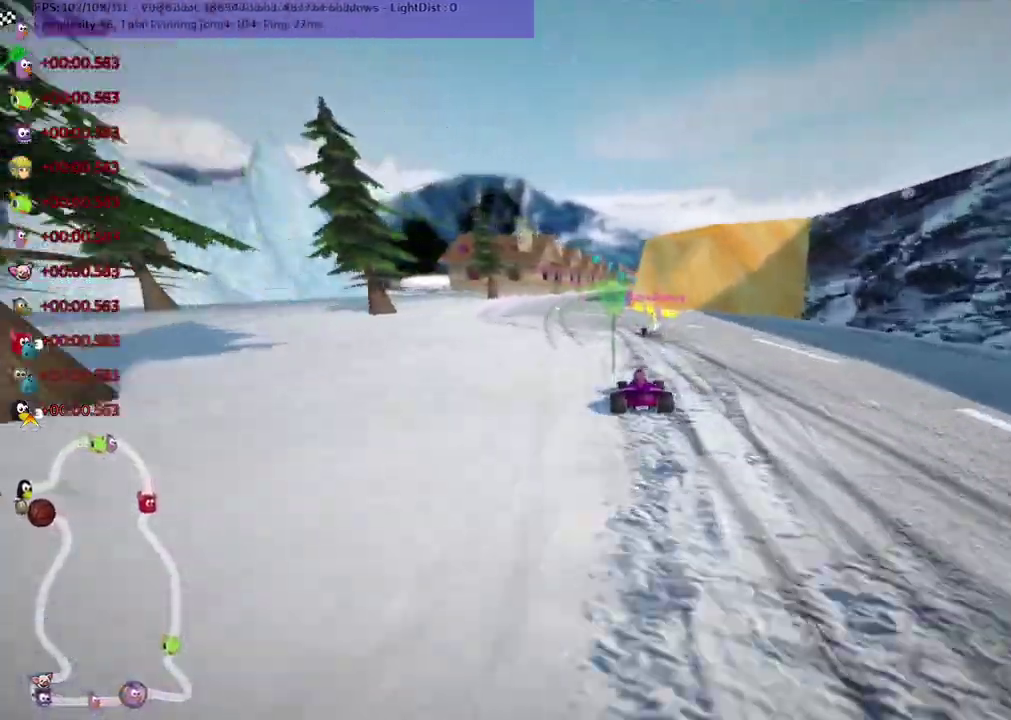
{"keys": ["left", "m", "up"]}